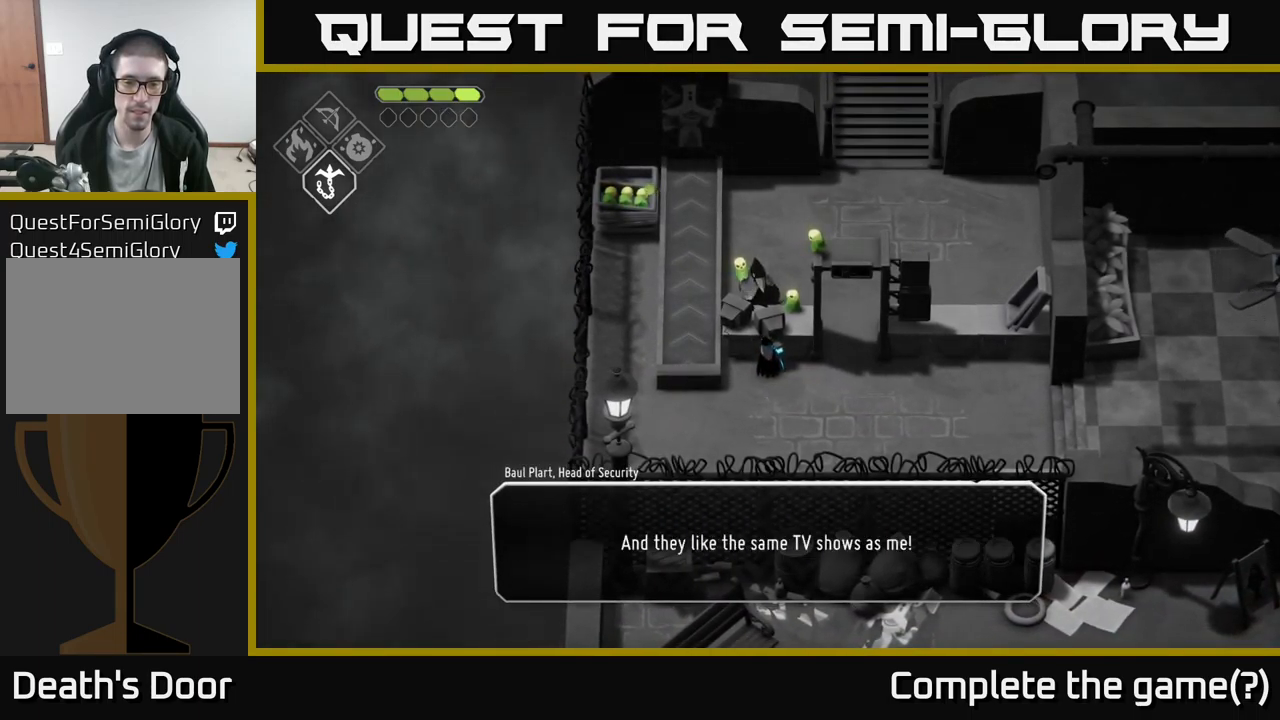
Gameplay with a controller (Xbox layout); each line is a JSON object with the inputs held at the frame after it. "events" lists button and stick changes between this image and that frame as [ms after this image, input, new state], when the widget could be followed in between.
{"buttons": [], "left_stick": "down-left", "right_stick": "center", "events": [[100, "A", "down"], [217, "left_stick", "down-left"], [250, "A", "up"]]}
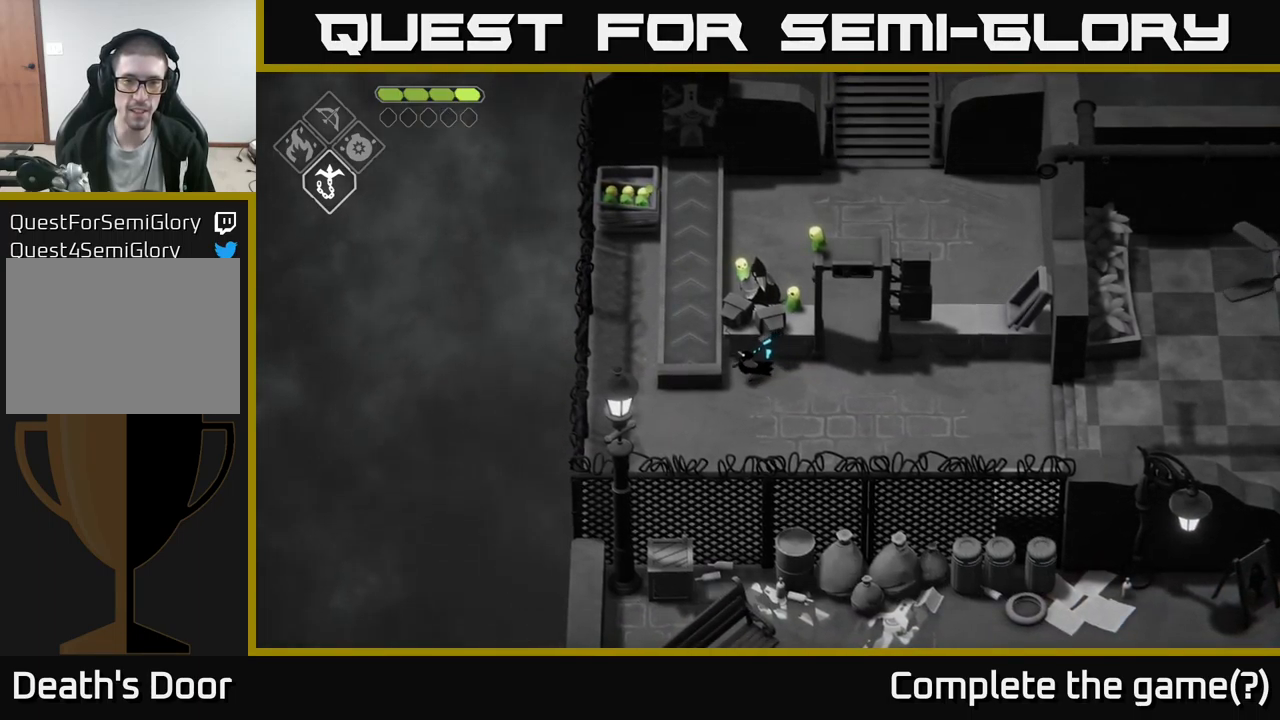
{"buttons": [], "left_stick": "left", "right_stick": "center", "events": [[367, "left_stick", "left"]]}
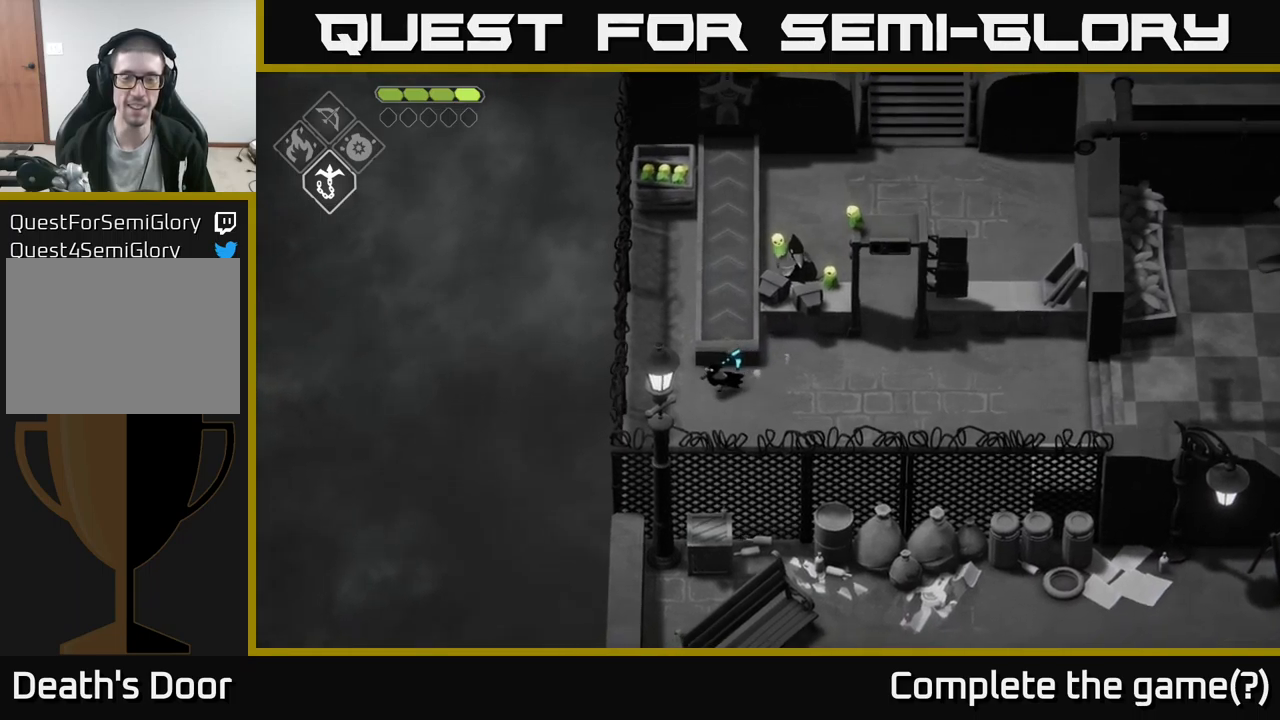
{"buttons": [], "left_stick": "up-right", "right_stick": "center", "events": [[184, "left_stick", "up-left"], [367, "left_stick", "up"], [500, "left_stick", "up-right"]]}
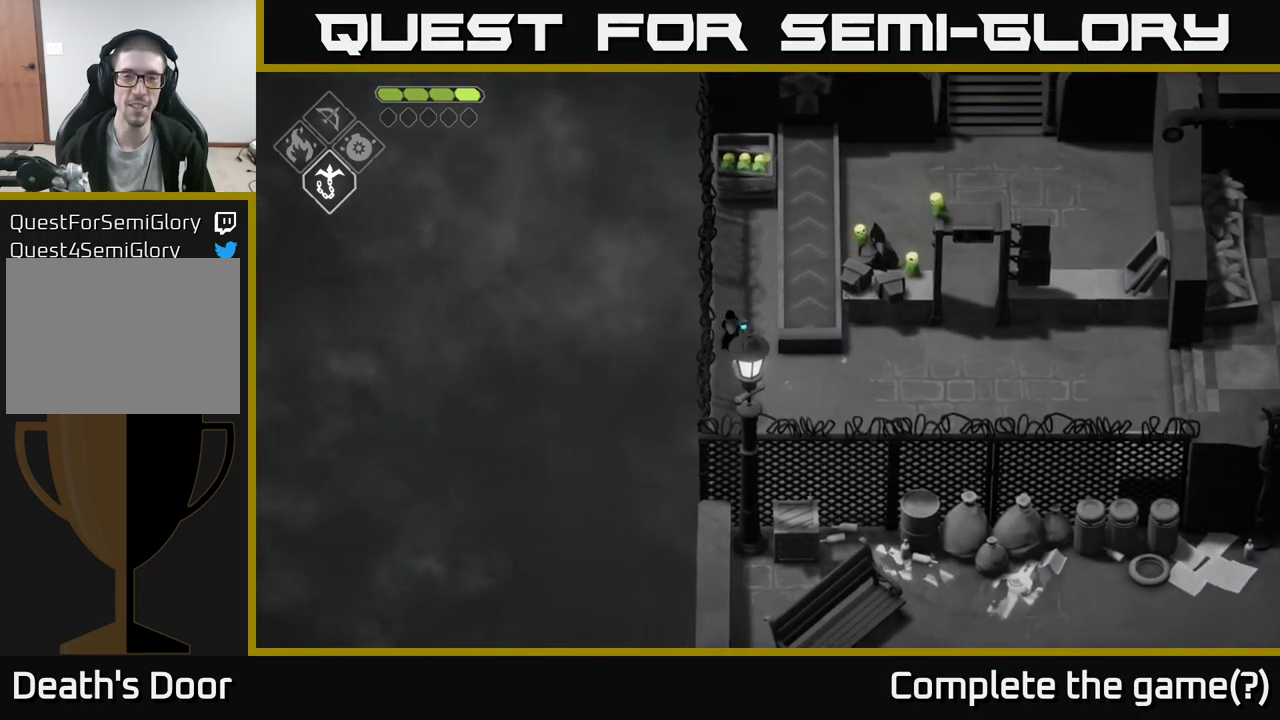
{"buttons": [], "left_stick": "up", "right_stick": "center", "events": [[334, "left_stick", "up"]]}
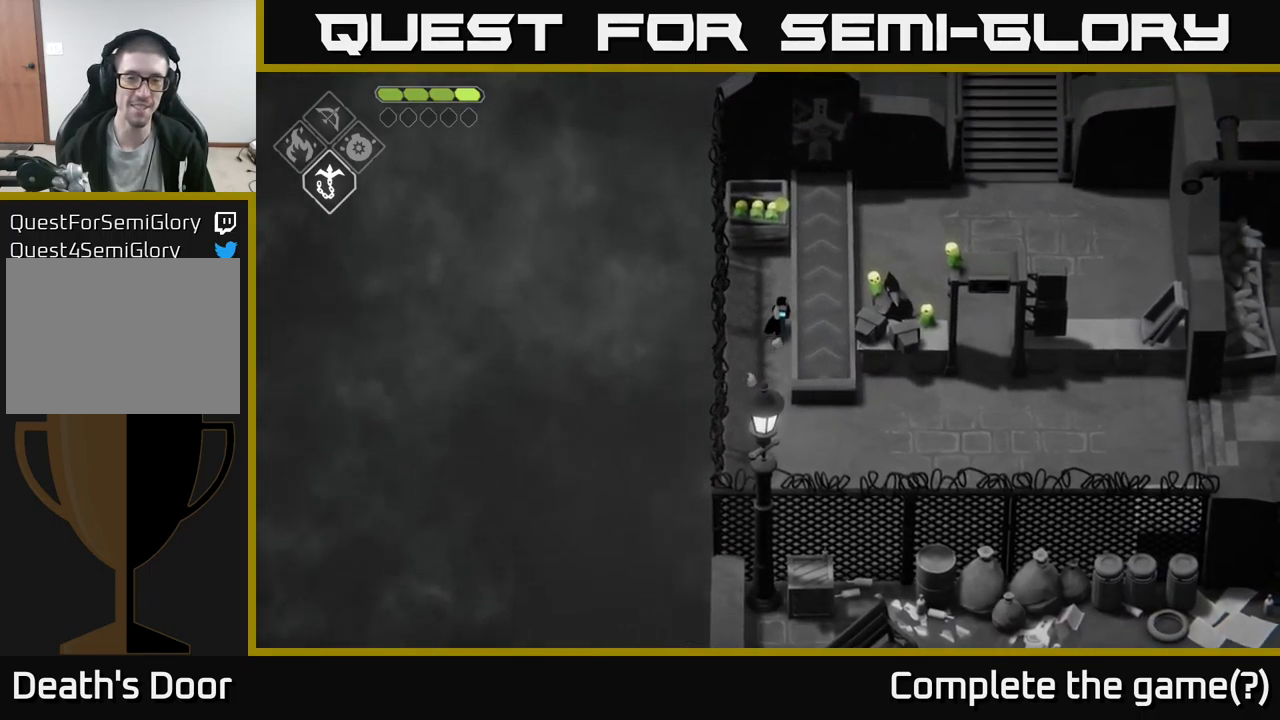
{"buttons": [], "left_stick": "up", "right_stick": "center", "events": []}
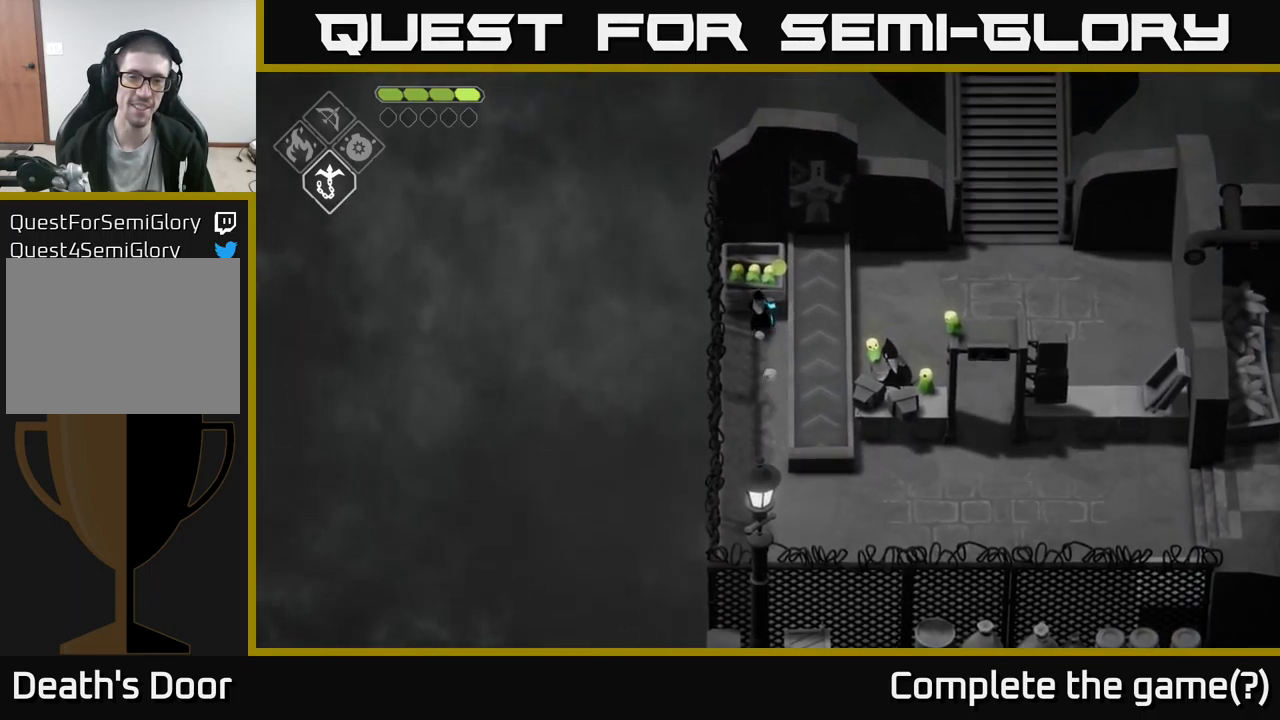
{"buttons": [], "left_stick": "center", "right_stick": "center", "events": [[217, "left_stick", "center"]]}
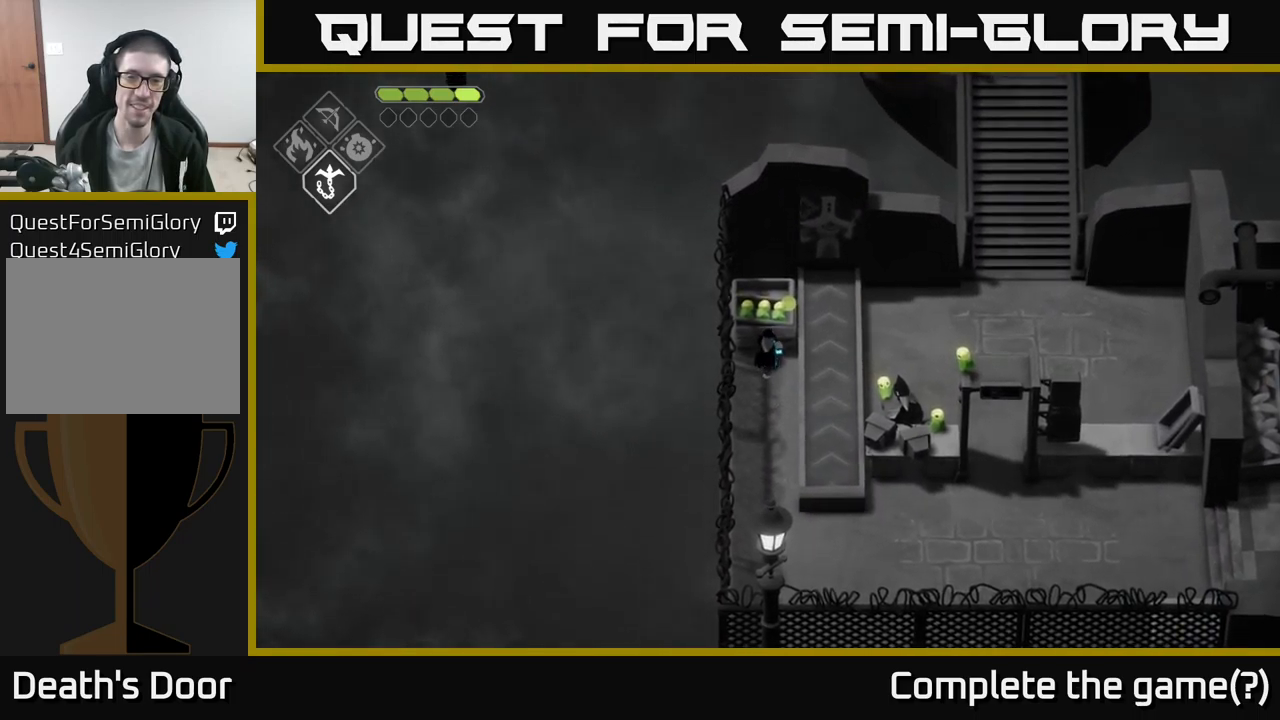
{"buttons": [], "left_stick": "down", "right_stick": "center", "events": [[17, "left_stick", "up"], [117, "A", "down"], [350, "A", "up"], [434, "left_stick", "center"], [484, "left_stick", "down"]]}
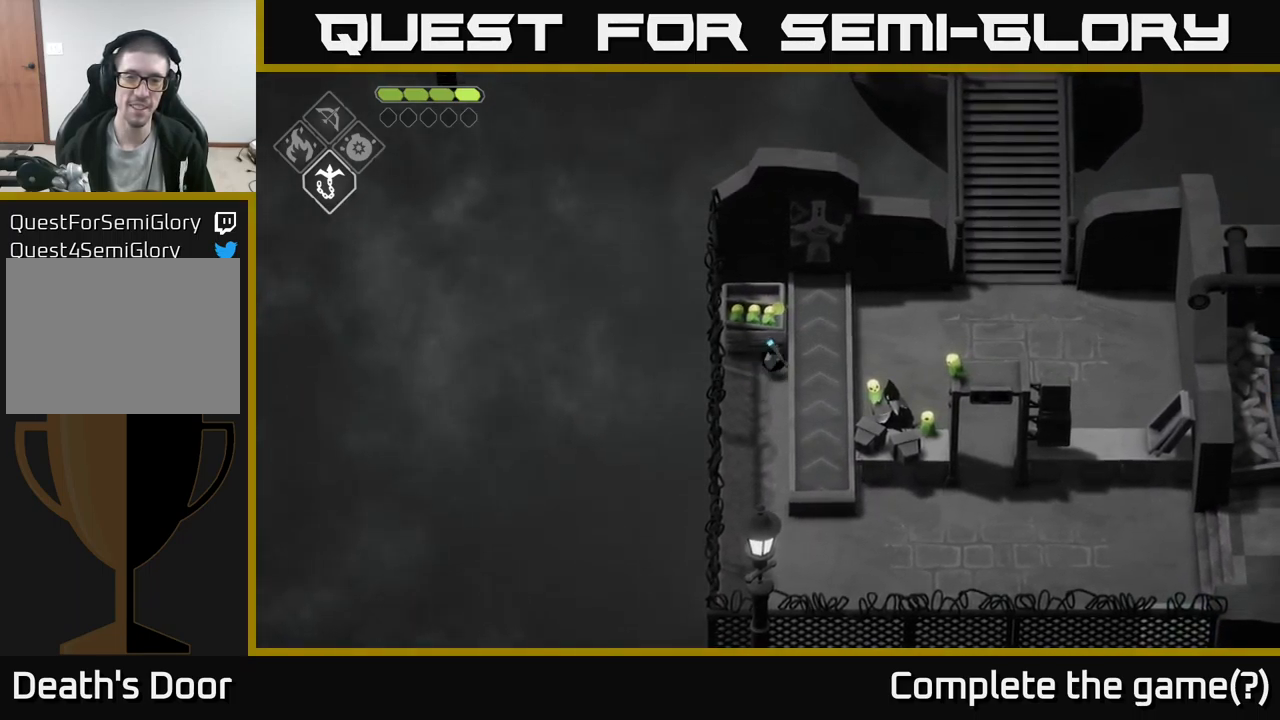
{"buttons": [], "left_stick": "down", "right_stick": "center", "events": []}
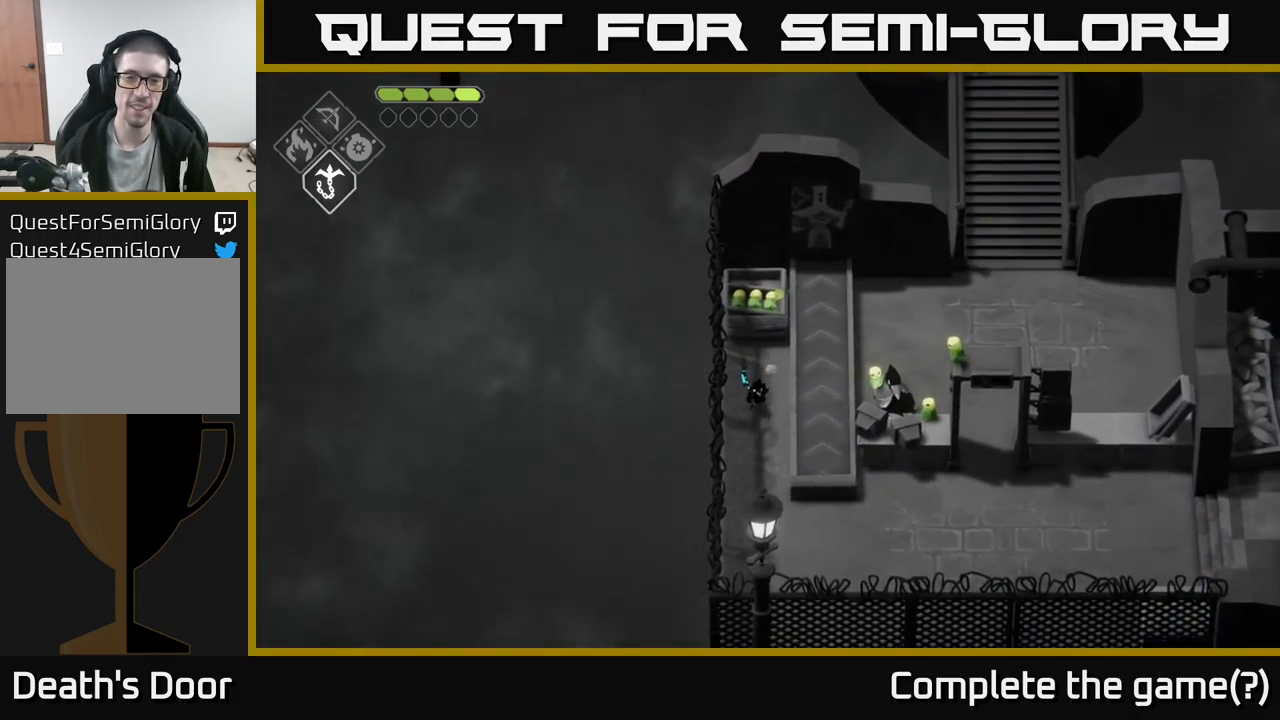
{"buttons": ["B", "L2"], "left_stick": "up", "right_stick": "center", "events": [[100, "left_stick", "up"], [117, "B", "down"], [117, "L2", "down"]]}
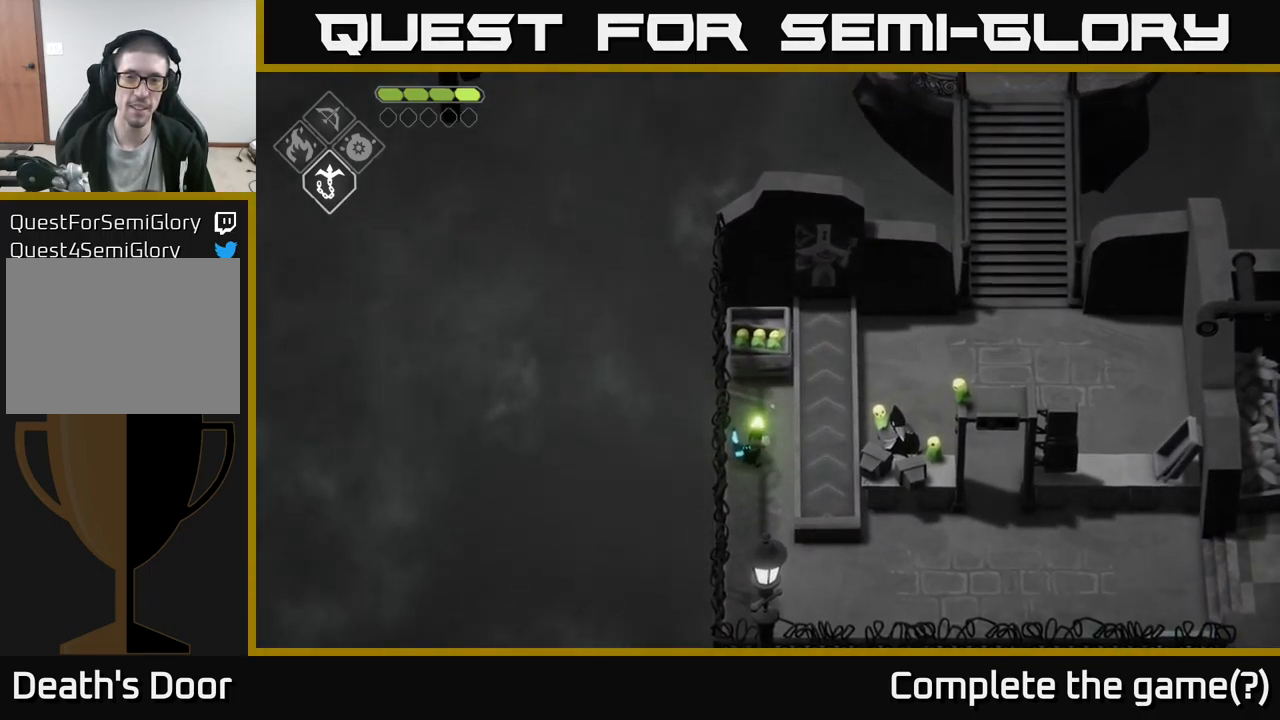
{"buttons": [], "left_stick": "down", "right_stick": "center", "events": [[50, "B", "up"], [250, "L2", "up"], [300, "left_stick", "center"], [367, "left_stick", "down"]]}
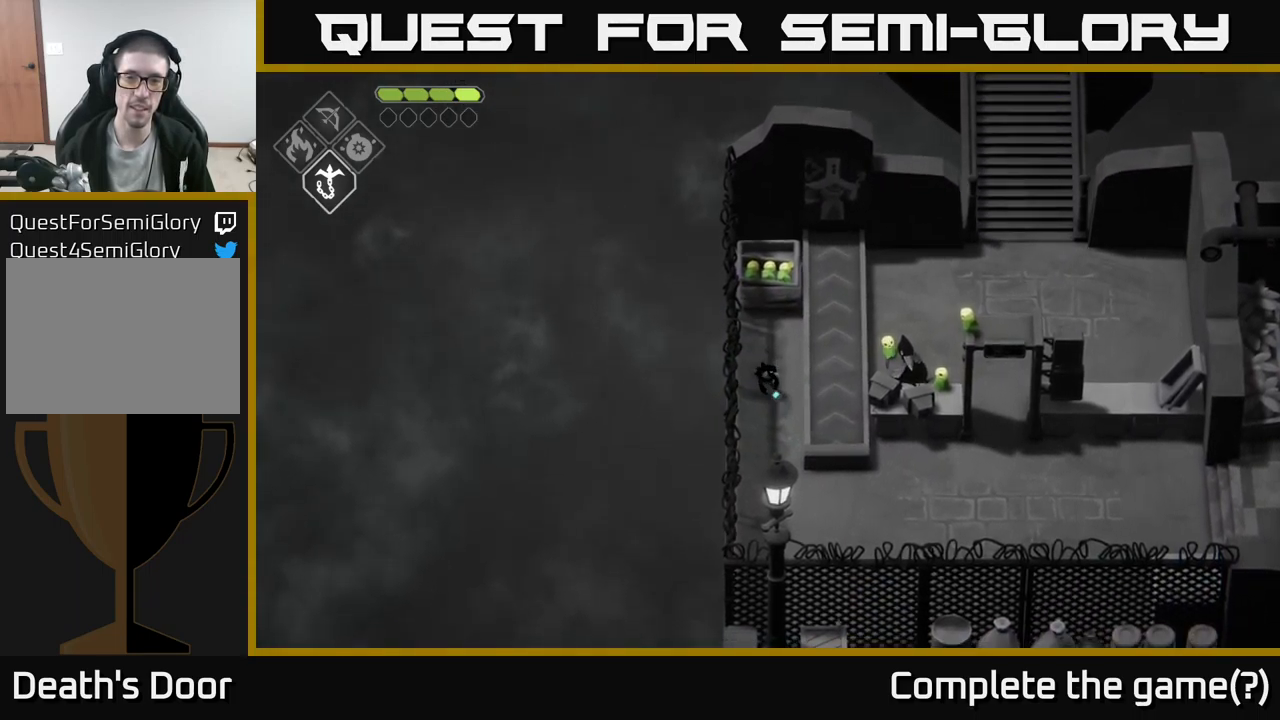
{"buttons": [], "left_stick": "down", "right_stick": "center", "events": []}
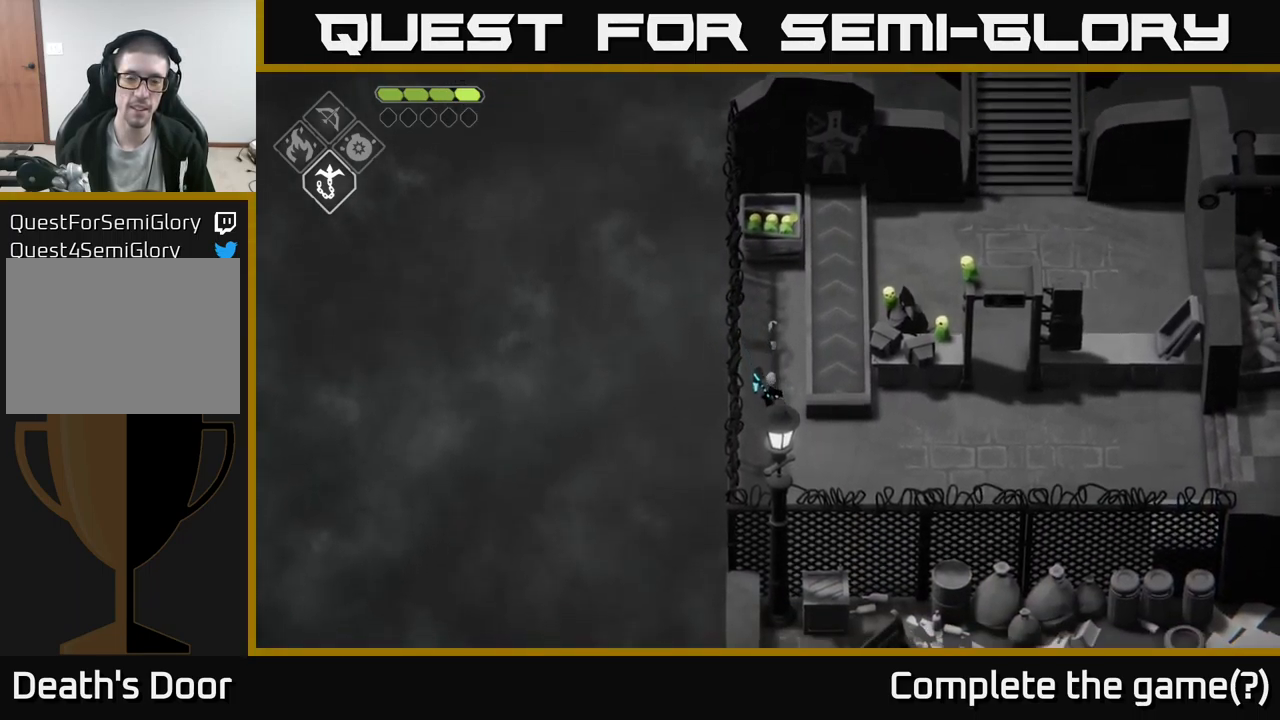
{"buttons": [], "left_stick": "right", "right_stick": "center", "events": [[201, "left_stick", "down-right"], [367, "left_stick", "right"]]}
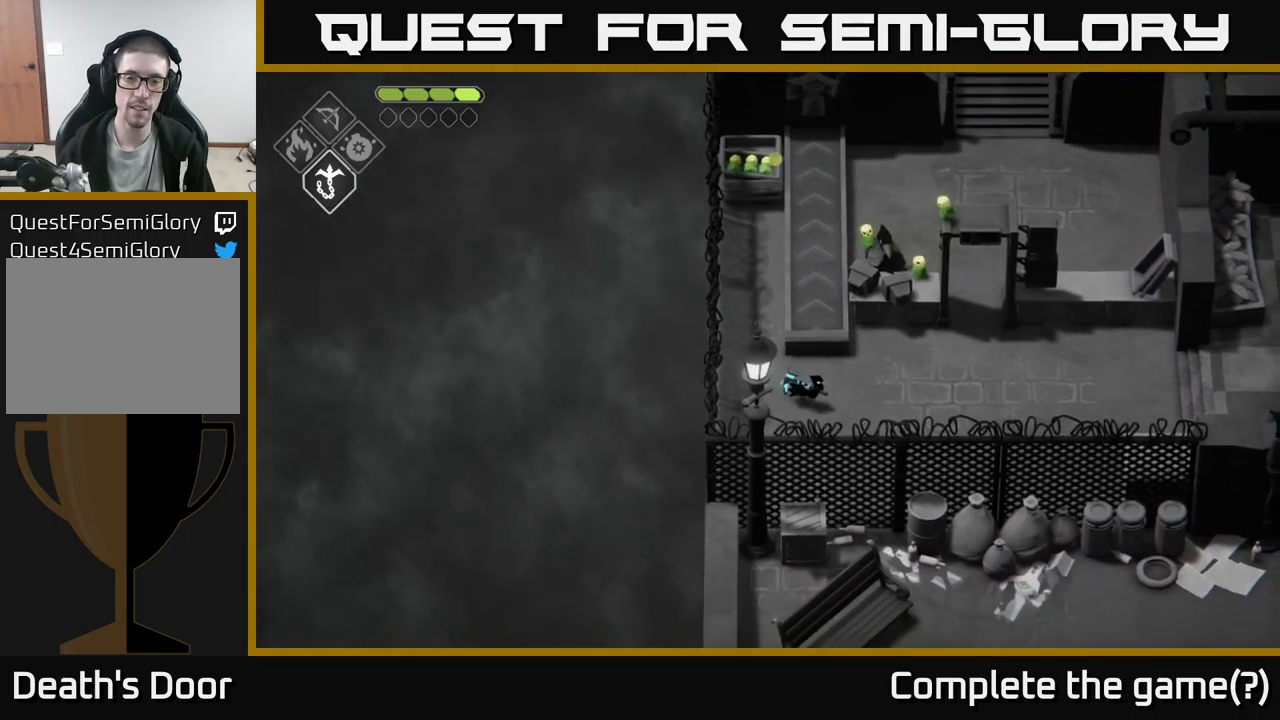
{"buttons": [], "left_stick": "right", "right_stick": "center", "events": []}
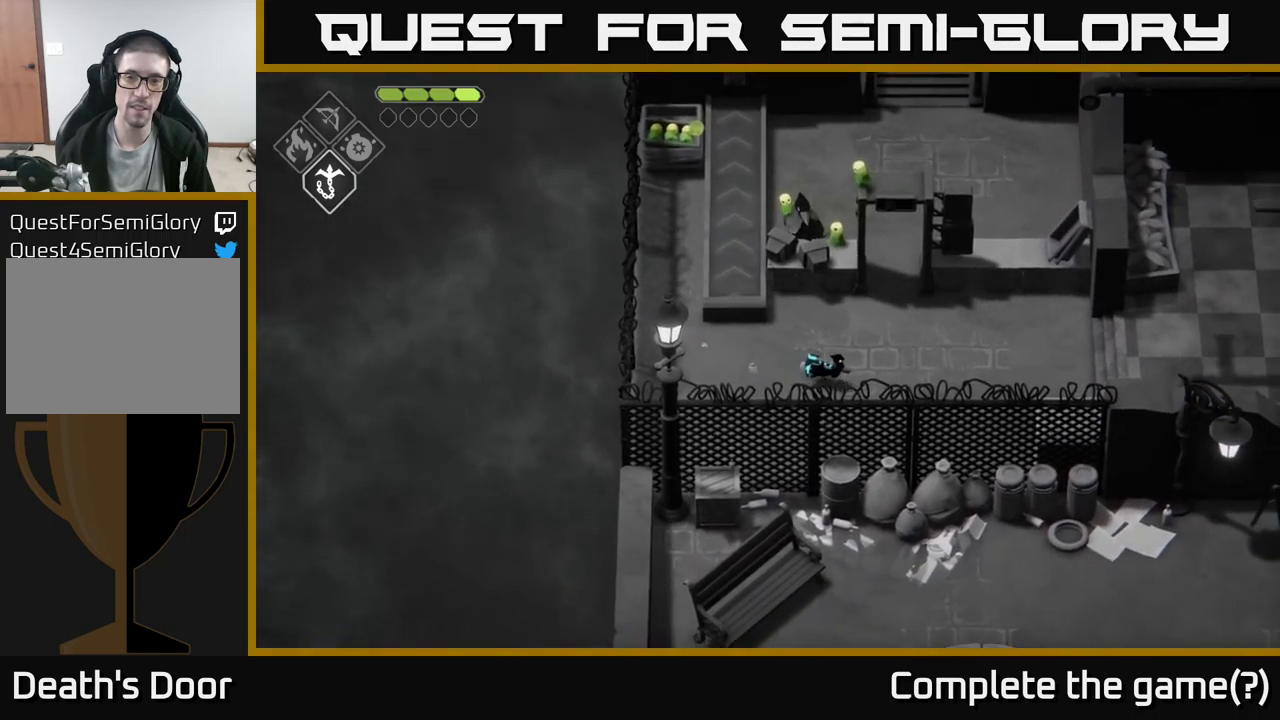
{"buttons": ["B", "L2"], "left_stick": "up", "right_stick": "center", "events": [[317, "left_stick", "up"], [383, "B", "down"], [383, "L2", "down"]]}
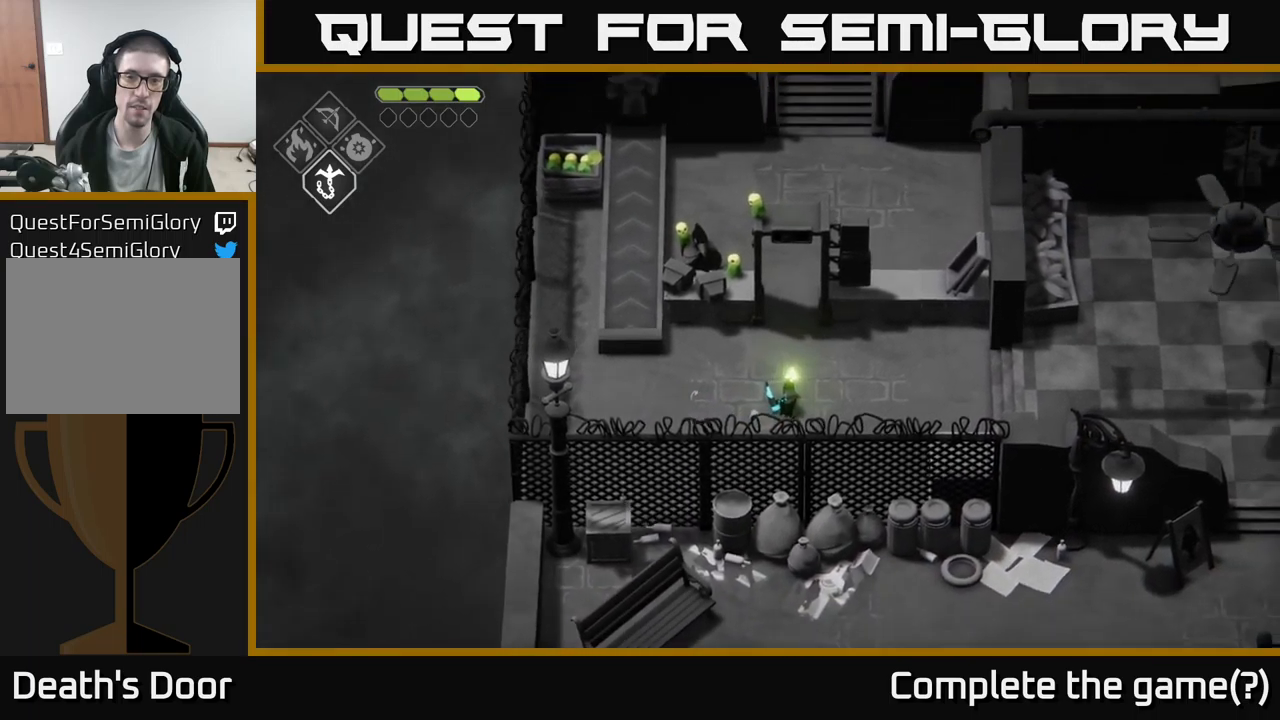
{"buttons": ["L2"], "left_stick": "up", "right_stick": "center", "events": [[300, "B", "up"]]}
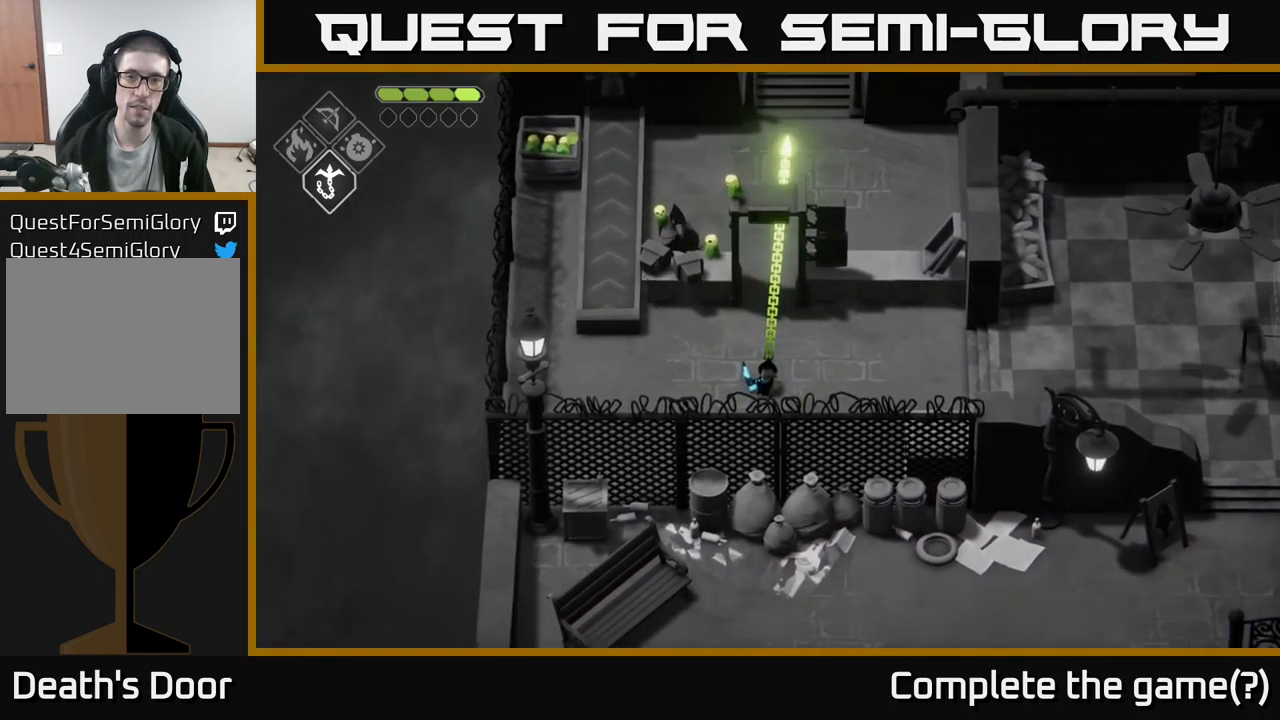
{"buttons": [], "left_stick": "up-right", "right_stick": "center", "events": [[150, "L2", "up"], [483, "left_stick", "up-right"]]}
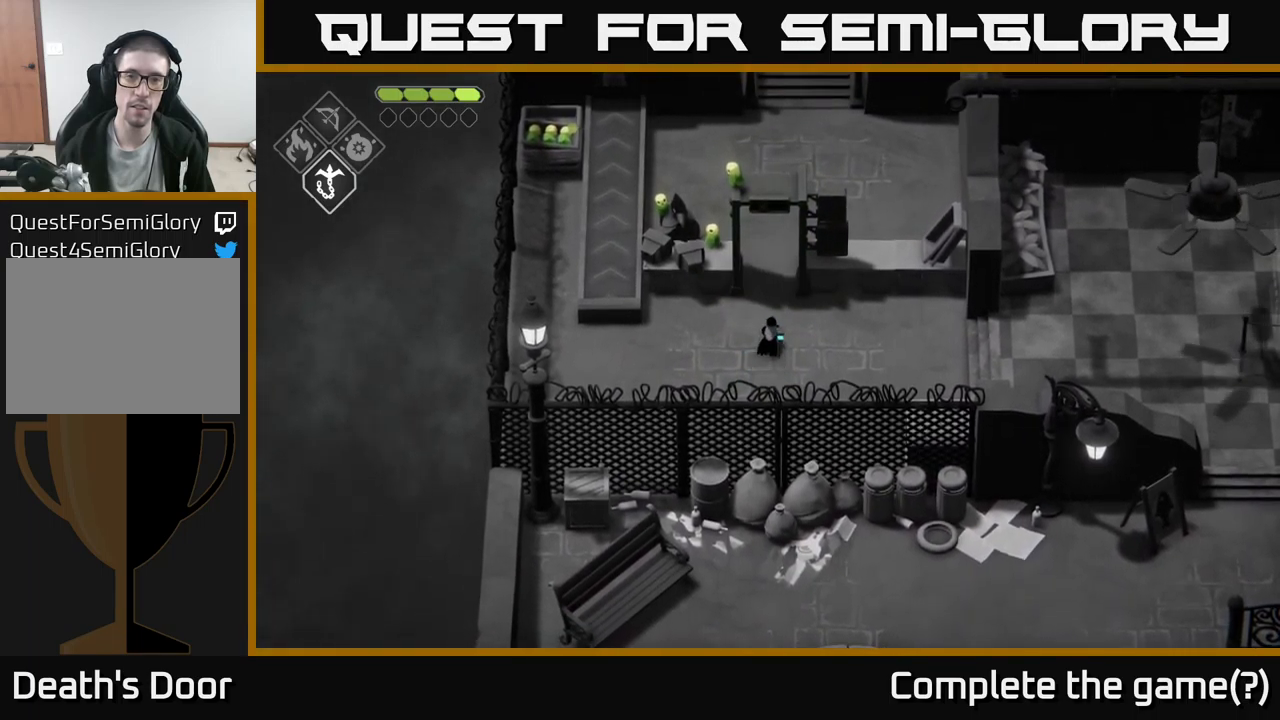
{"buttons": [], "left_stick": "up", "right_stick": "center", "events": [[117, "left_stick", "up"], [233, "left_stick", "up-left"], [383, "left_stick", "up"]]}
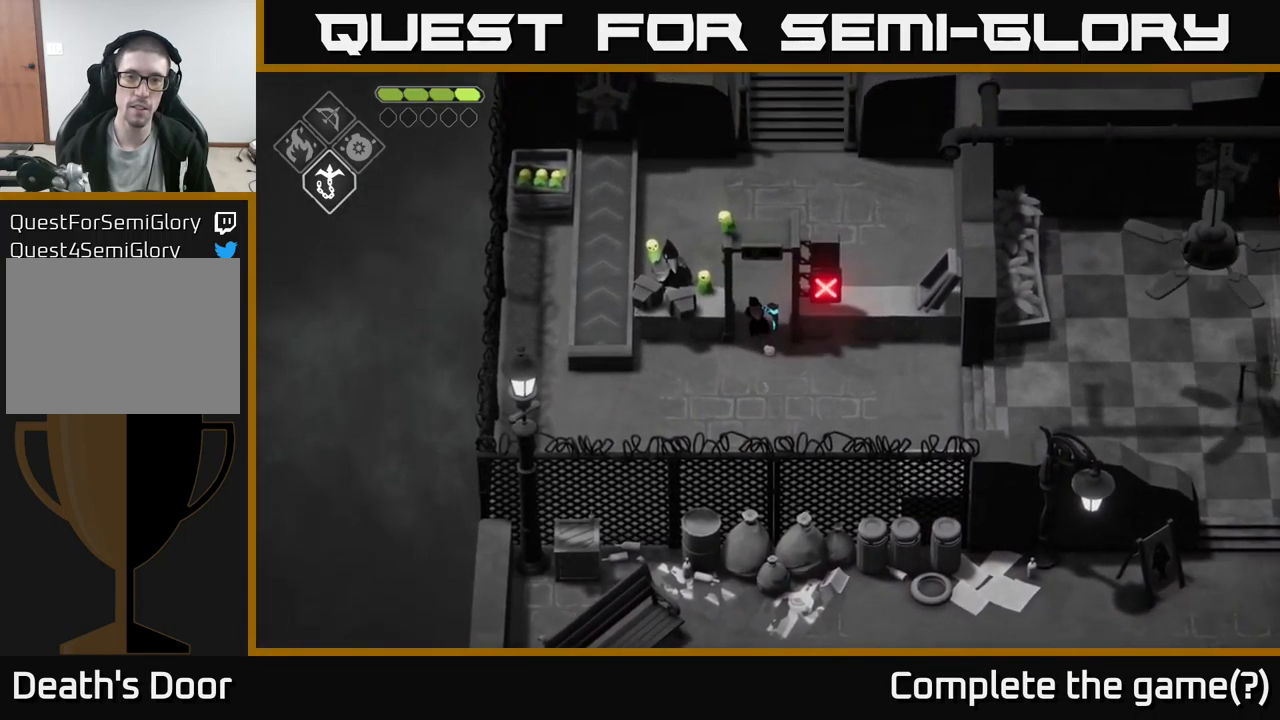
{"buttons": [], "left_stick": "up", "right_stick": "center", "events": []}
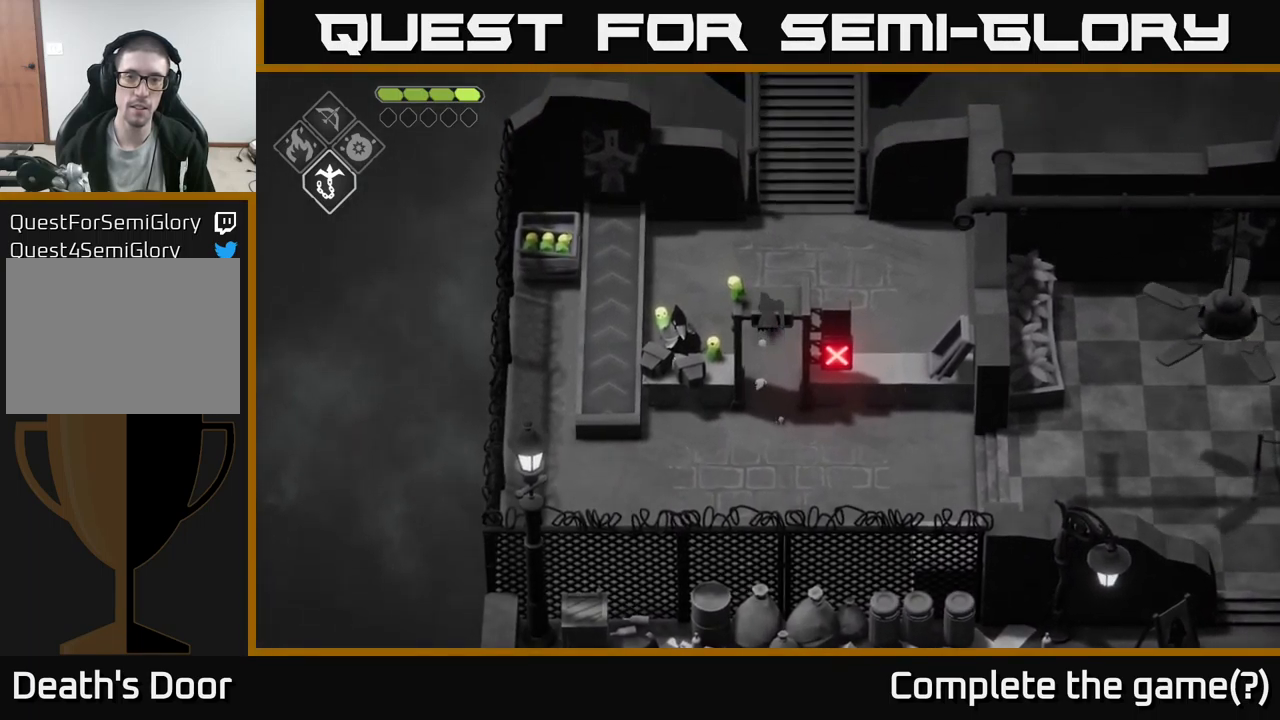
{"buttons": [], "left_stick": "down-right", "right_stick": "center", "events": [[117, "left_stick", "up-right"], [233, "left_stick", "right"], [467, "left_stick", "down-right"]]}
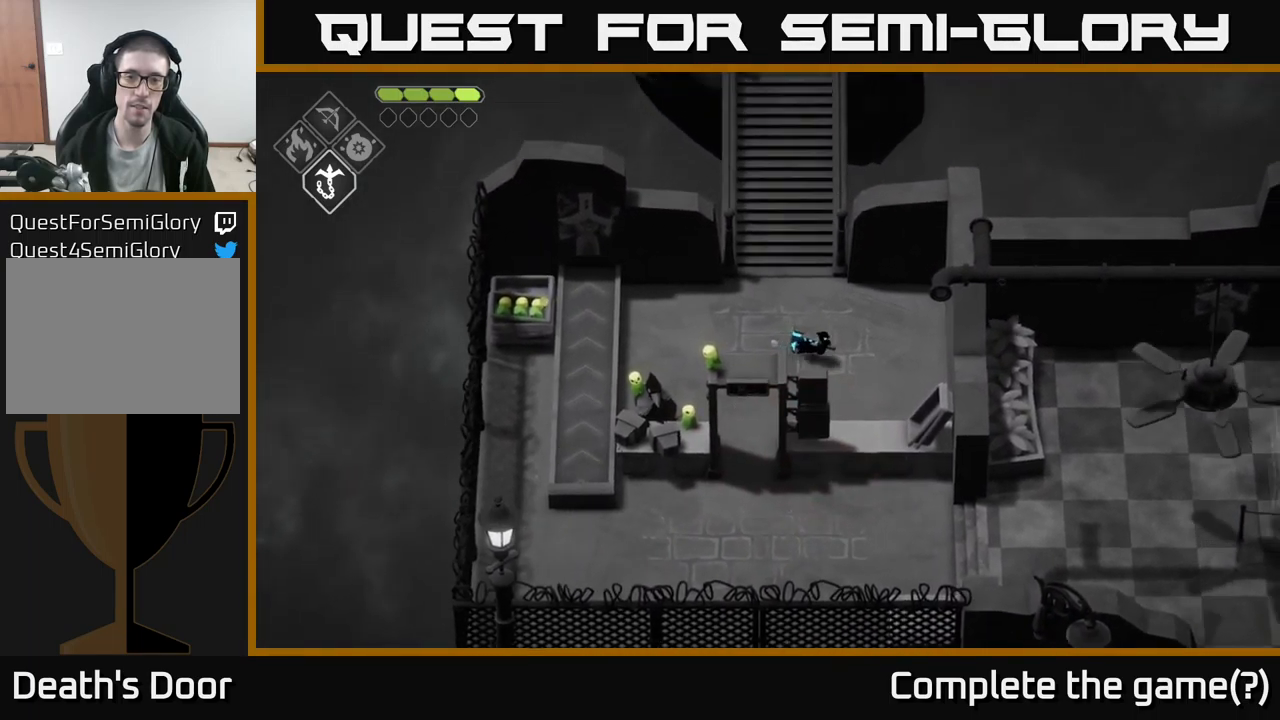
{"buttons": [], "left_stick": "down", "right_stick": "center", "events": [[200, "left_stick", "down"]]}
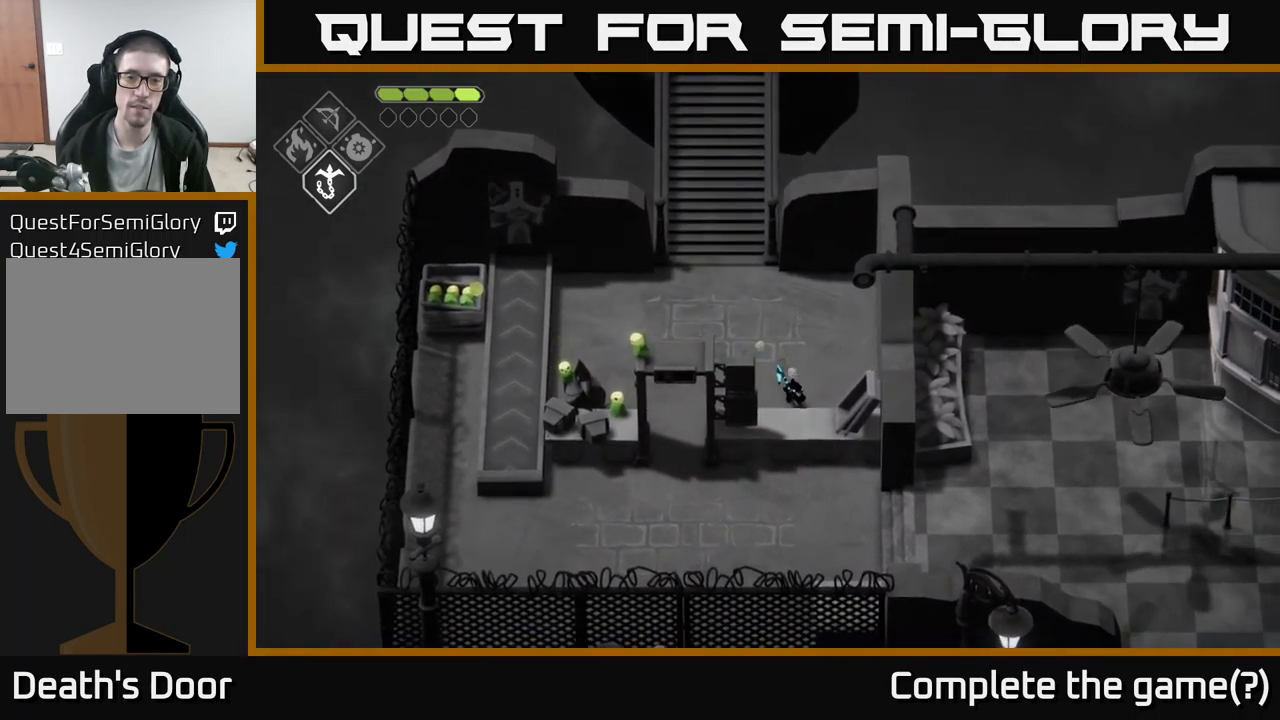
{"buttons": [], "left_stick": "left", "right_stick": "center", "events": [[133, "A", "down"], [350, "A", "up"], [467, "left_stick", "left"]]}
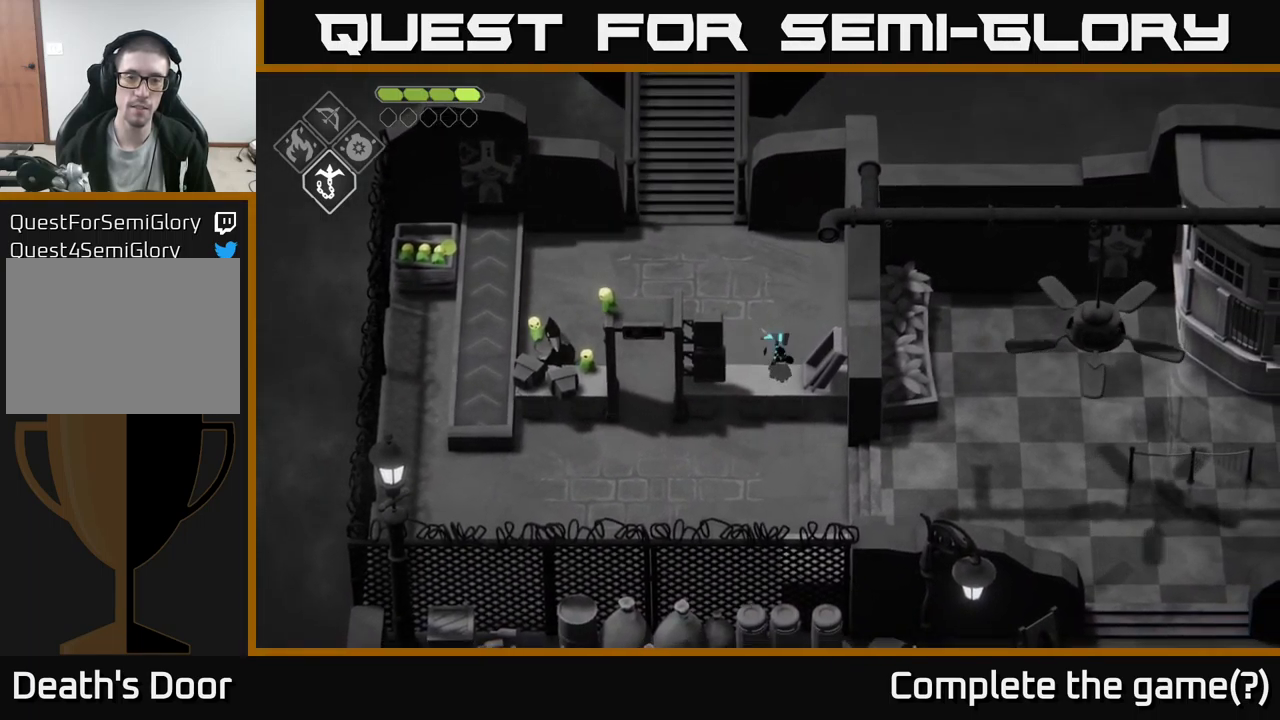
{"buttons": [], "left_stick": "down-left", "right_stick": "center", "events": [[283, "left_stick", "down"], [499, "left_stick", "down-left"]]}
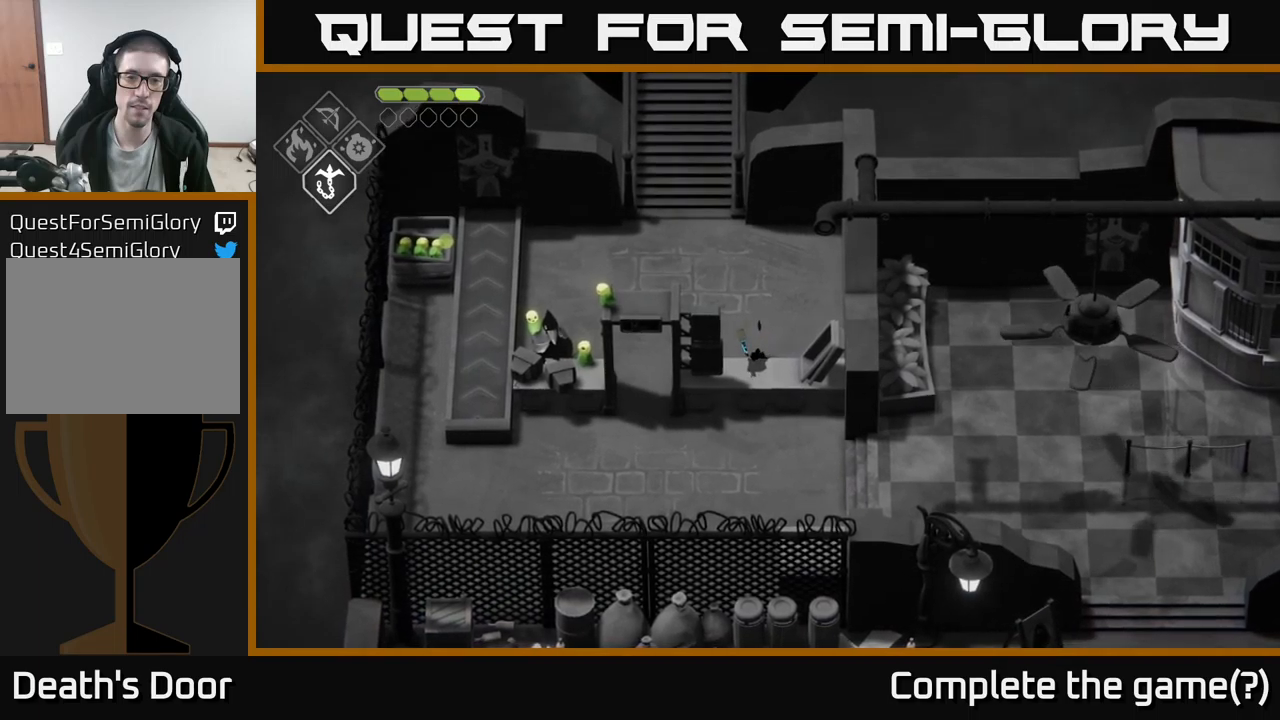
{"buttons": ["A"], "left_stick": "up", "right_stick": "center", "events": [[17, "left_stick", "down"], [50, "left_stick", "up-left"], [233, "left_stick", "up"], [450, "A", "down"]]}
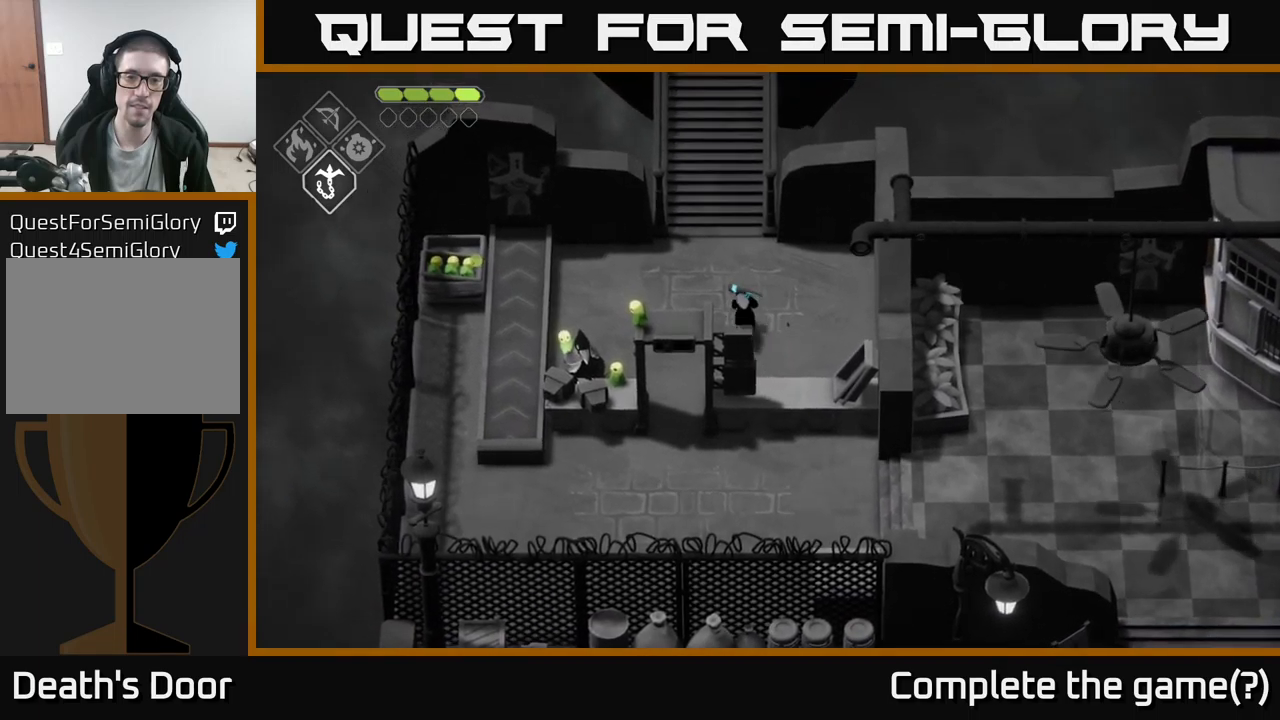
{"buttons": [], "left_stick": "up", "right_stick": "up", "events": [[100, "A", "up"], [350, "right_stick", "up"]]}
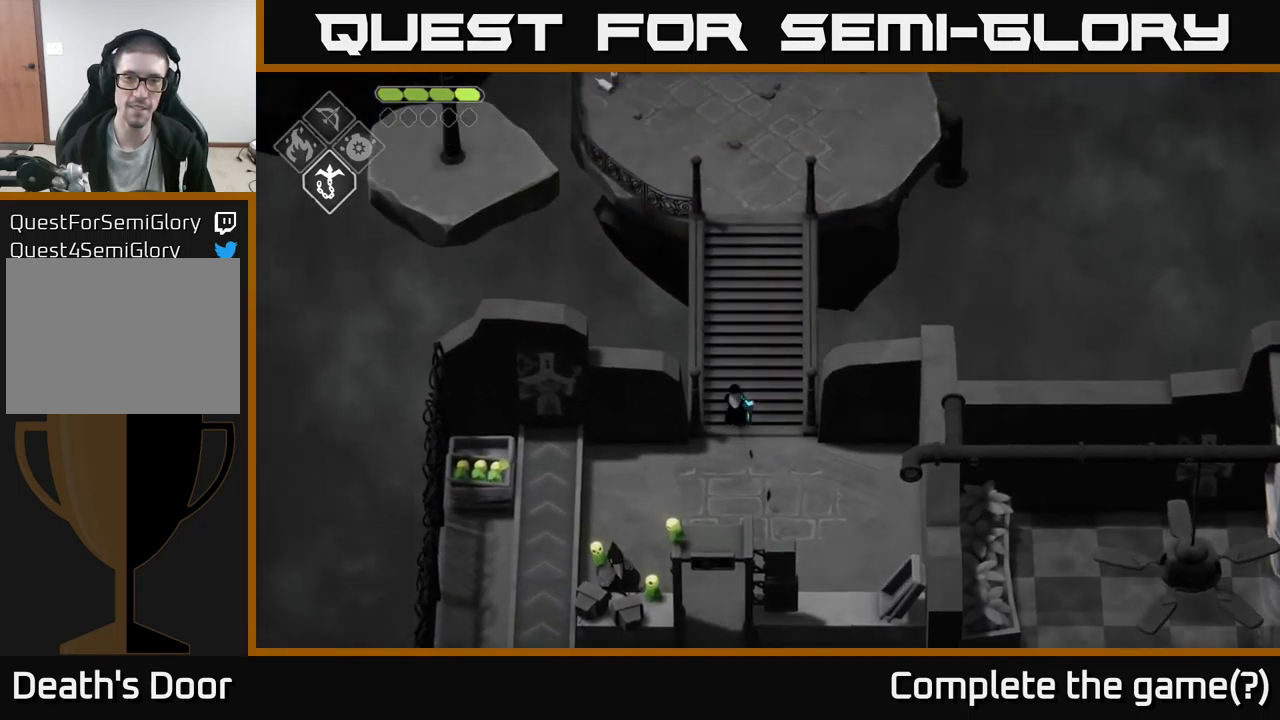
{"buttons": [], "left_stick": "up", "right_stick": "up", "events": []}
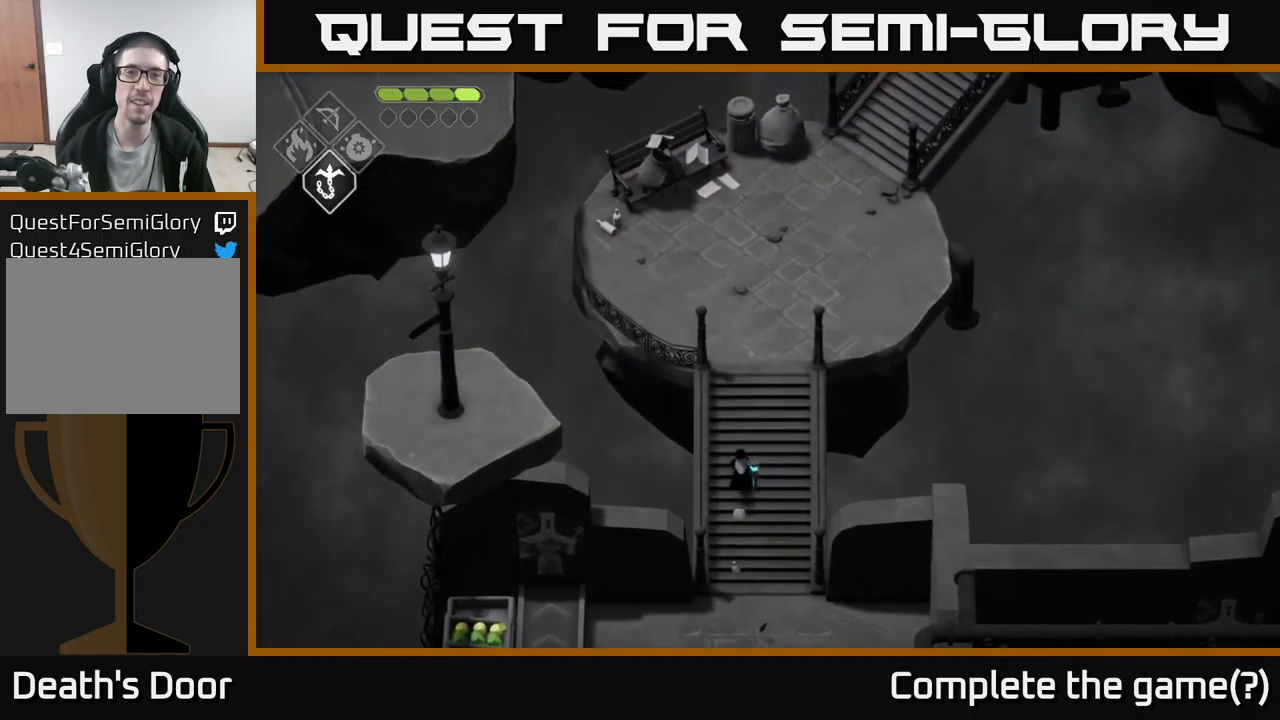
{"buttons": [], "left_stick": "up", "right_stick": "up", "events": []}
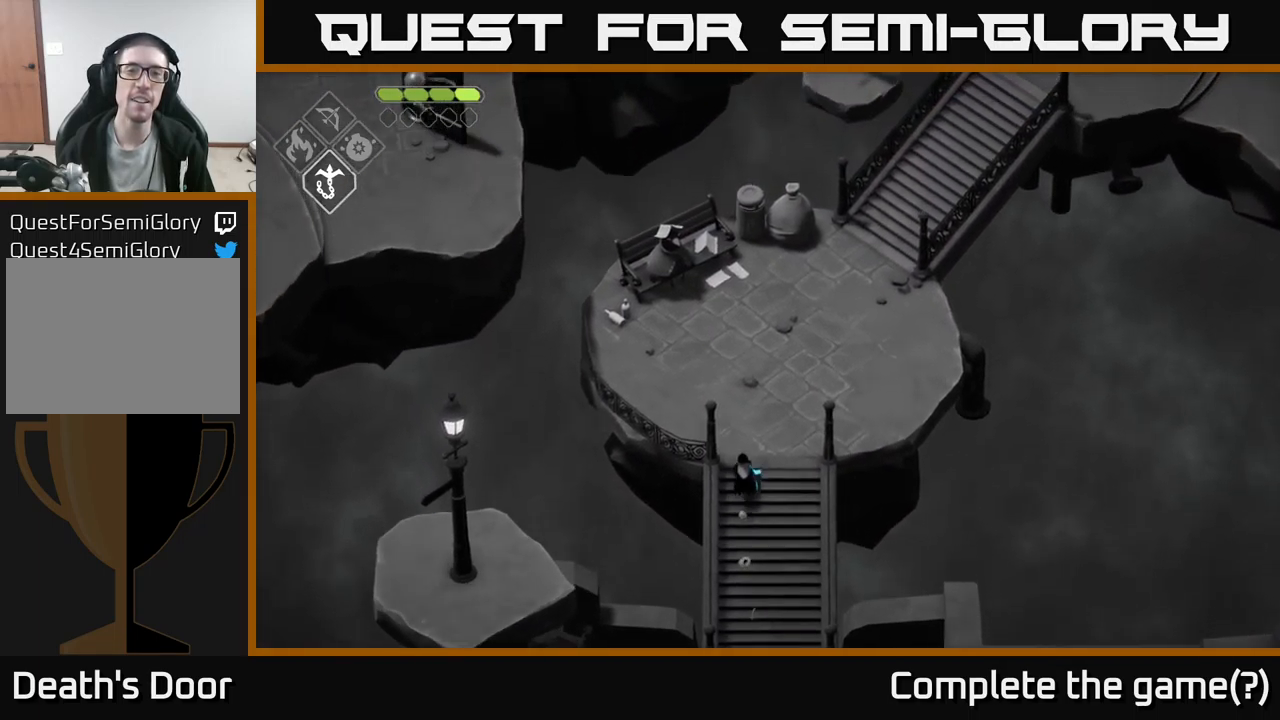
{"buttons": [], "left_stick": "up-right", "right_stick": "center", "events": [[200, "right_stick", "center"], [450, "left_stick", "up-right"]]}
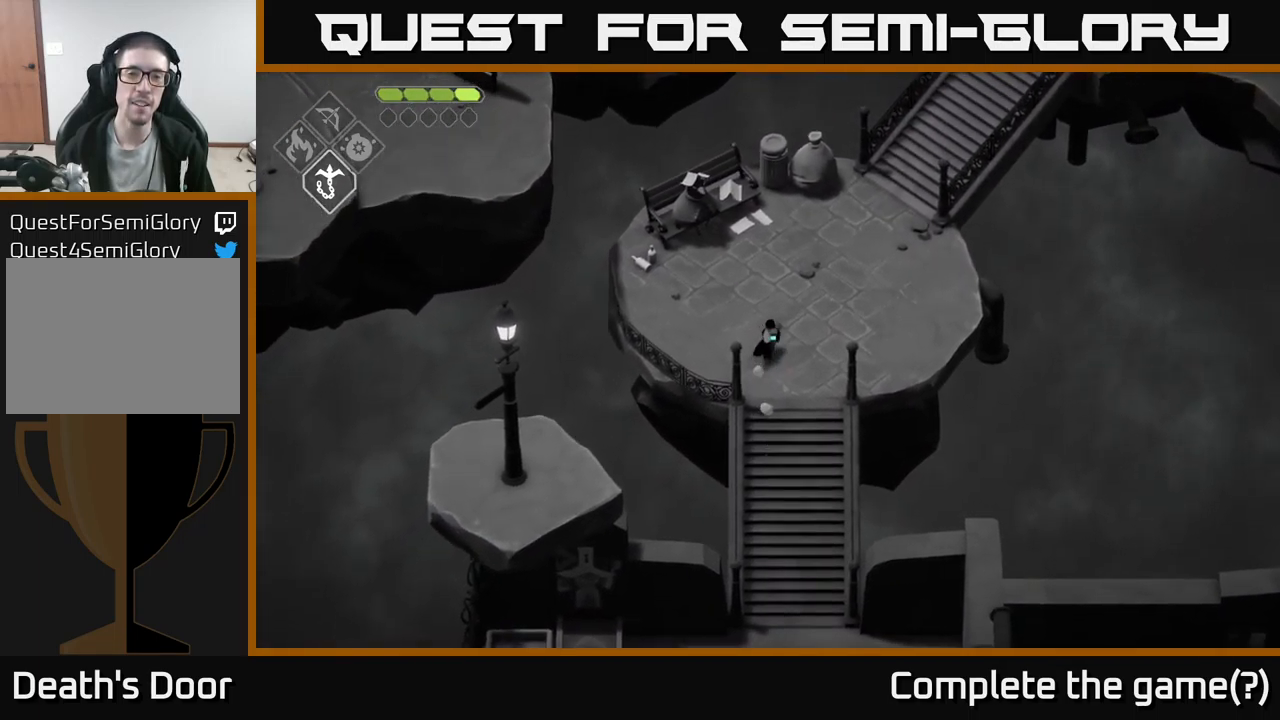
{"buttons": ["B", "L2"], "left_stick": "up-left", "right_stick": "center", "events": [[150, "left_stick", "up"], [183, "L2", "down"], [200, "B", "down"], [267, "left_stick", "up-left"]]}
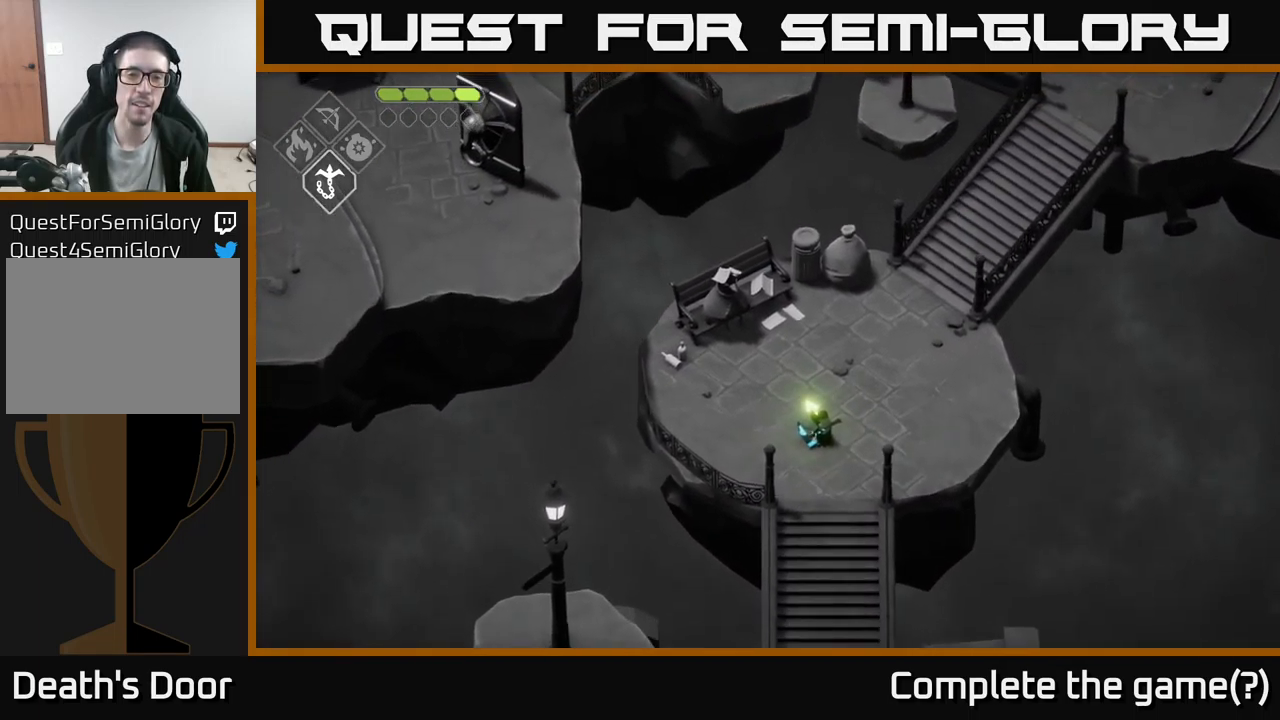
{"buttons": [], "left_stick": "up-left", "right_stick": "center", "events": [[33, "B", "up"], [367, "L2", "up"]]}
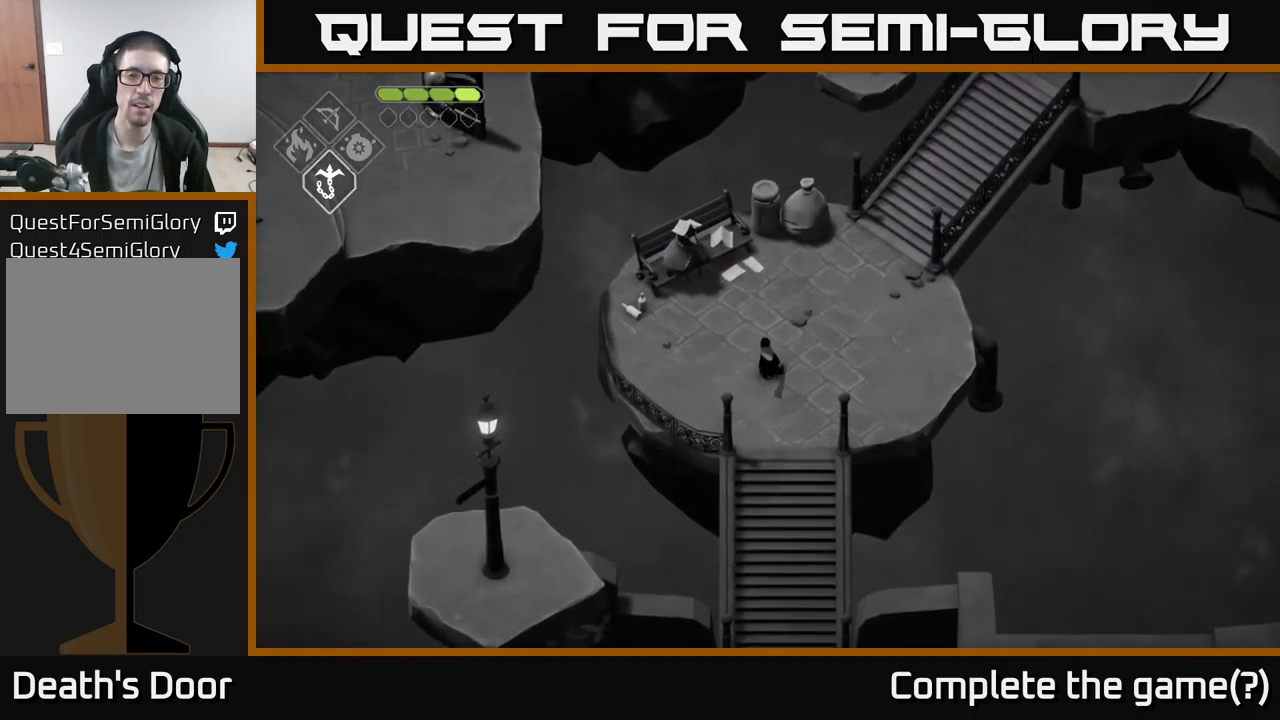
{"buttons": [], "left_stick": "center", "right_stick": "center", "events": [[467, "left_stick", "center"]]}